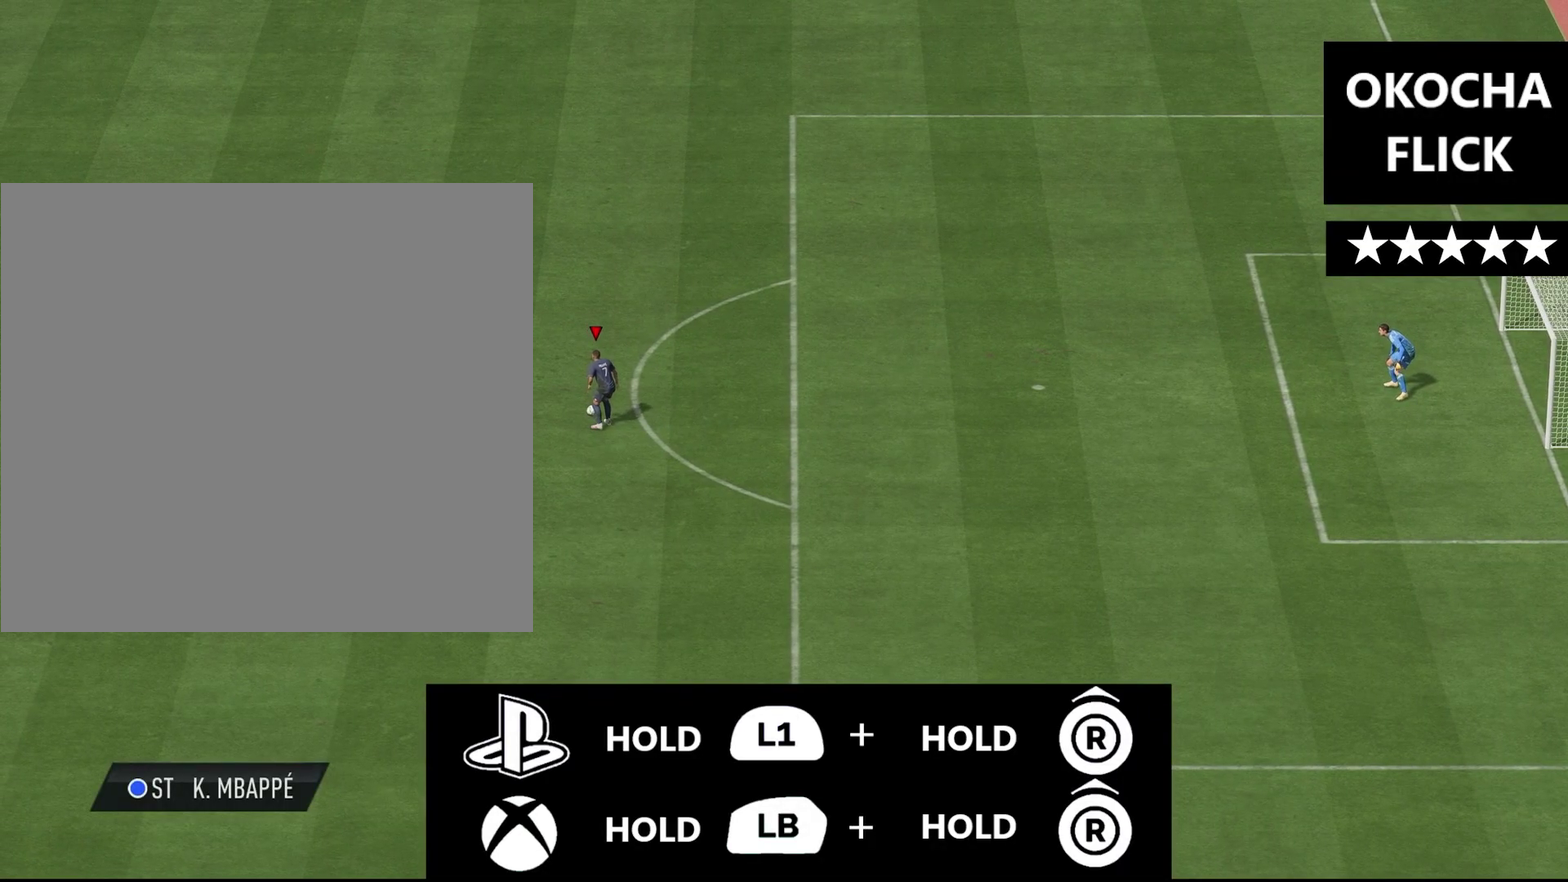
Gameplay with a controller (PlayStation layout); each line is a JSON object with the inputs held at the frame after it (dt_ms = milliseconds from this image to that frame). "events" lists button and stick changes between this image and that frame as [ms after this image, input, new state], when the widget could be followed in between. Not read: L3 R3.
{"dt_ms": 500, "buttons": [], "left_stick": "center", "right_stick": "center", "events": []}
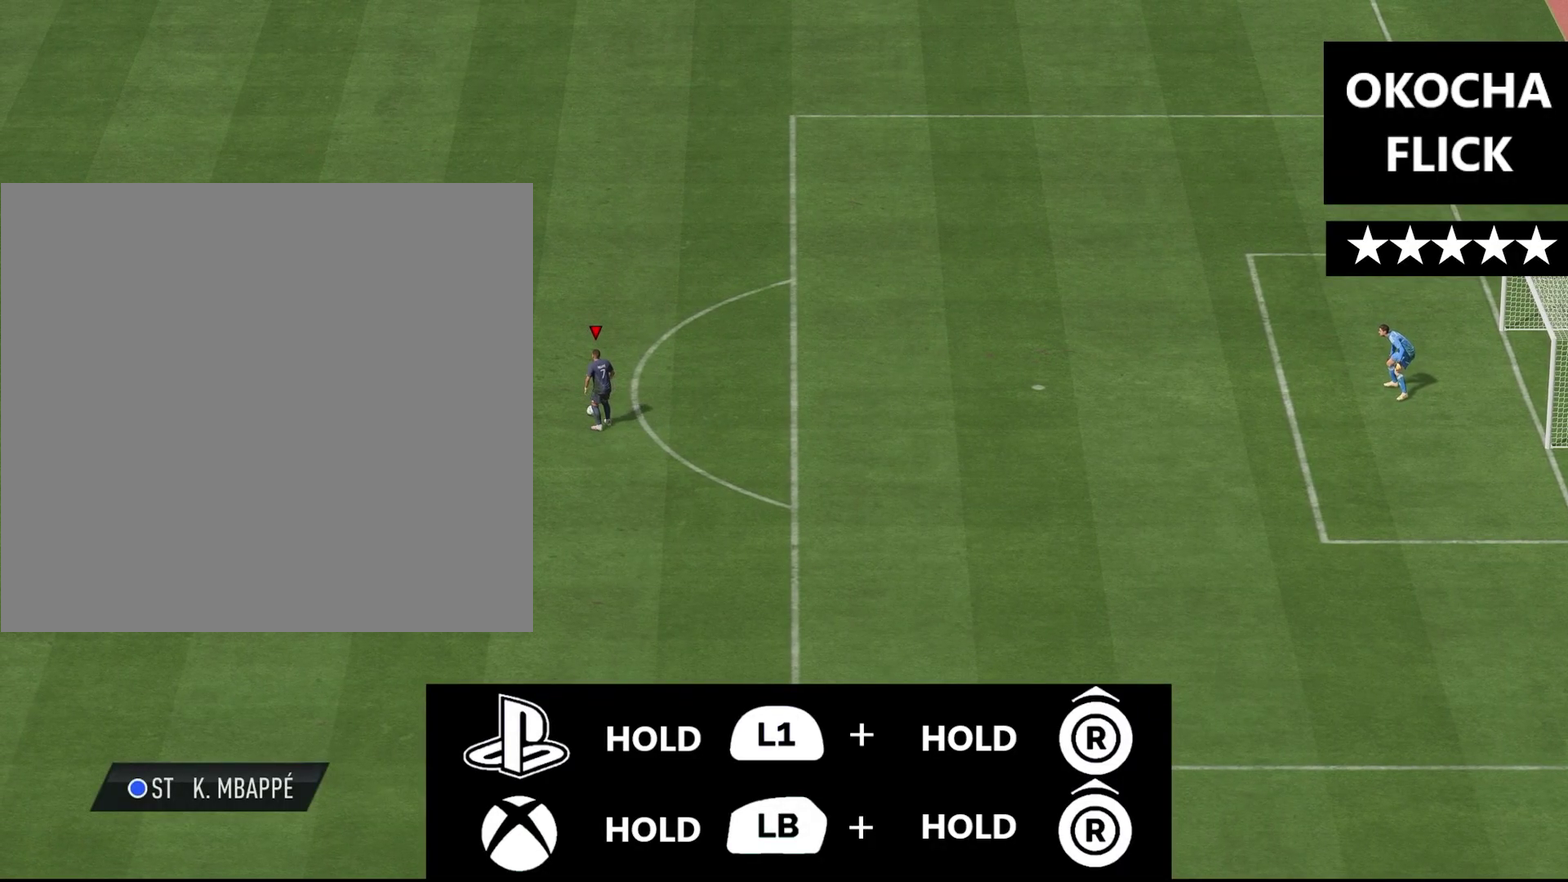
{"dt_ms": 500, "buttons": [], "left_stick": "center", "right_stick": "center", "events": []}
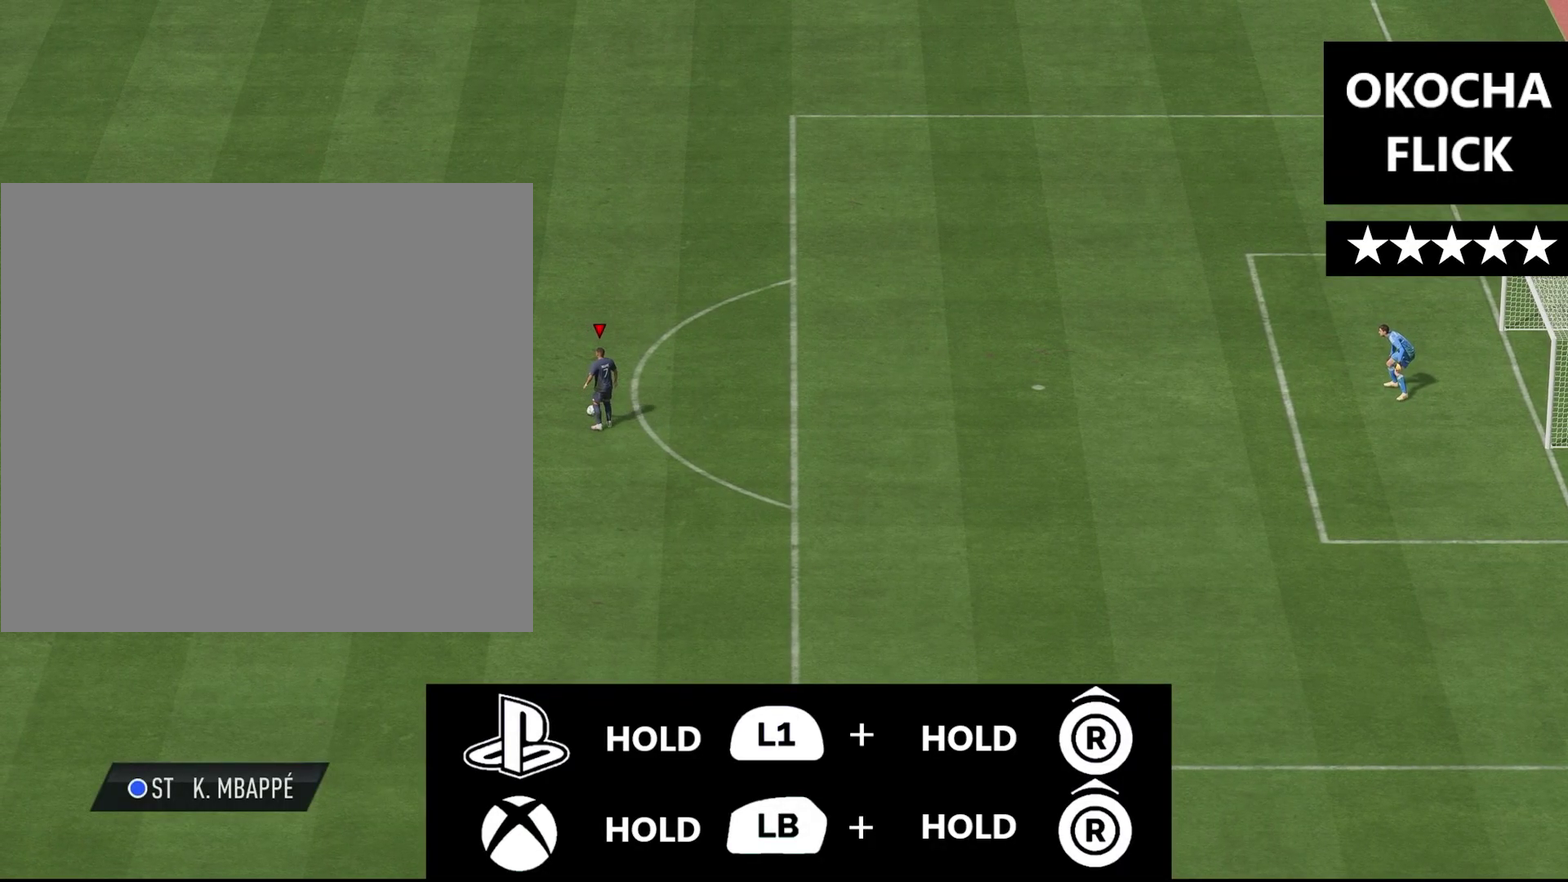
{"dt_ms": 500, "buttons": [], "left_stick": "center", "right_stick": "center", "events": []}
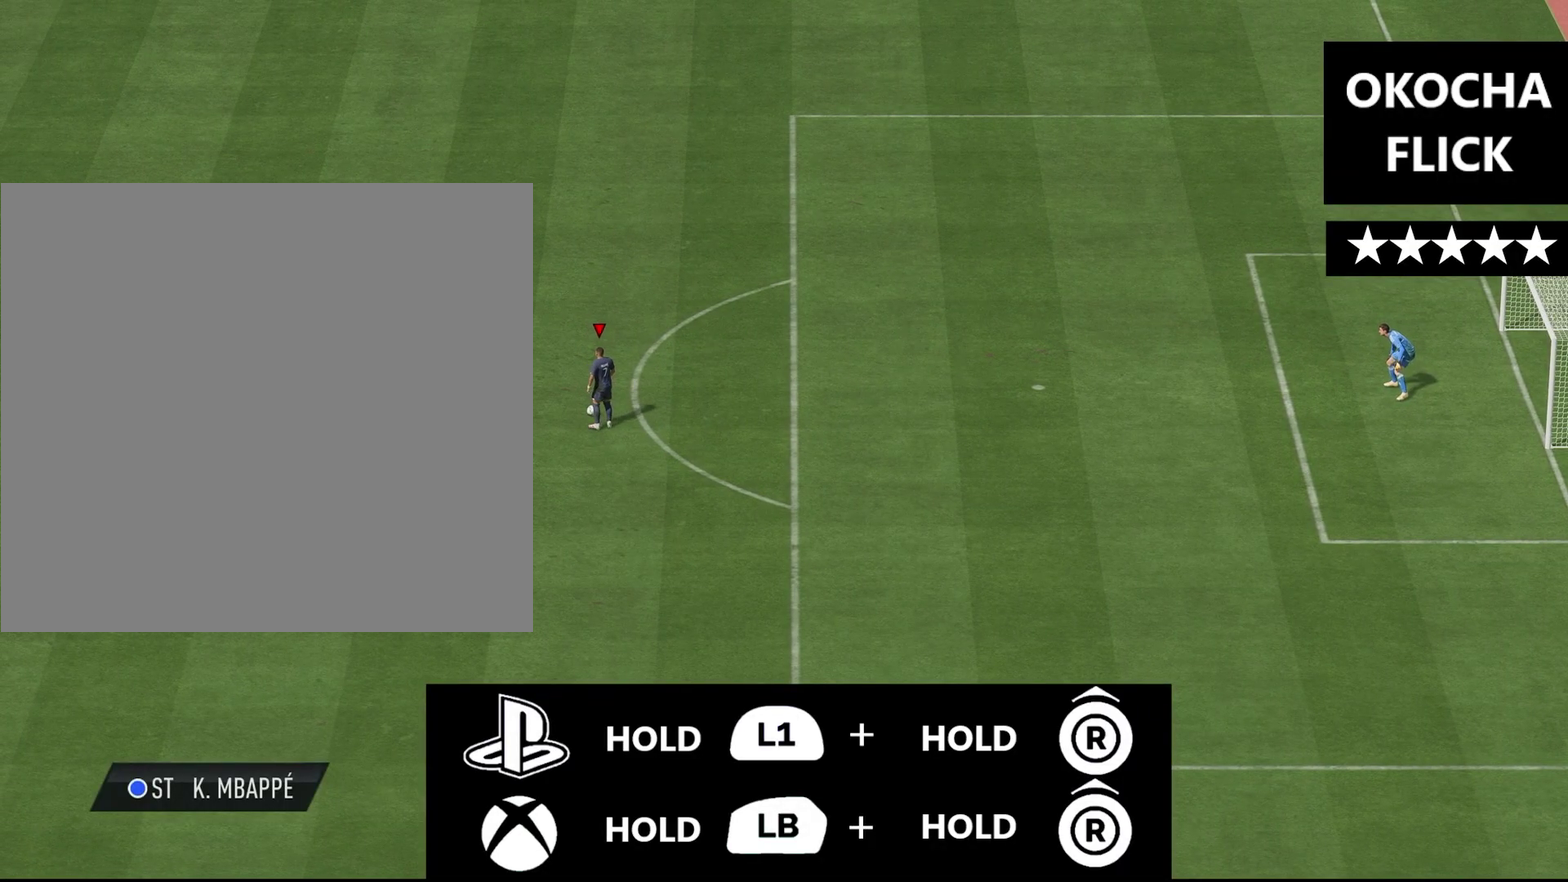
{"dt_ms": 500, "buttons": [], "left_stick": "center", "right_stick": "center", "events": []}
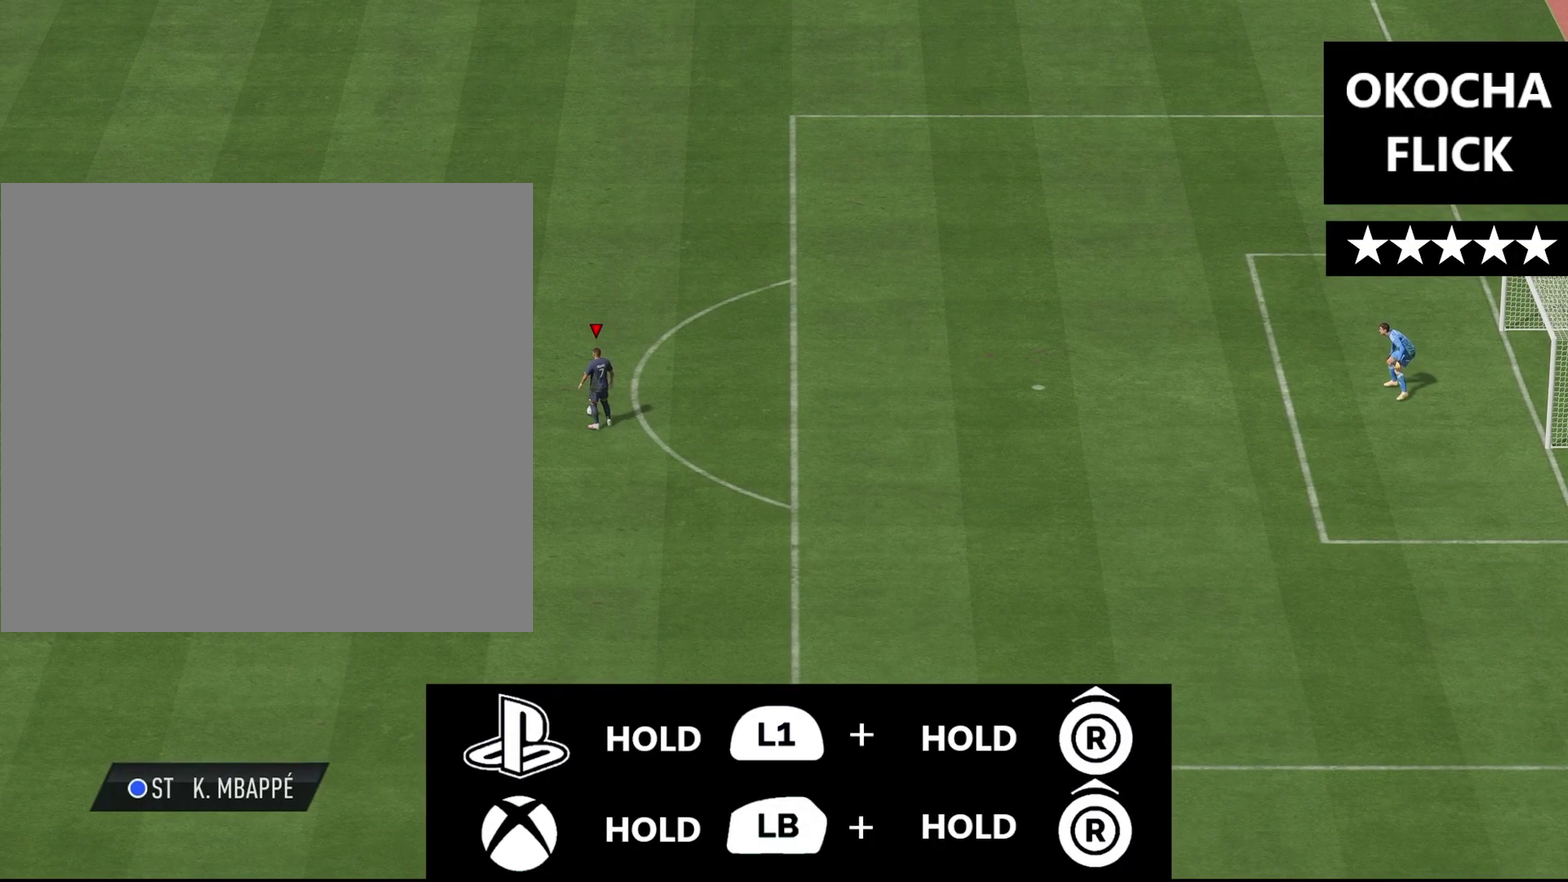
{"dt_ms": 500, "buttons": [], "left_stick": "up", "right_stick": "center", "events": [[117, "left_stick", "up"]]}
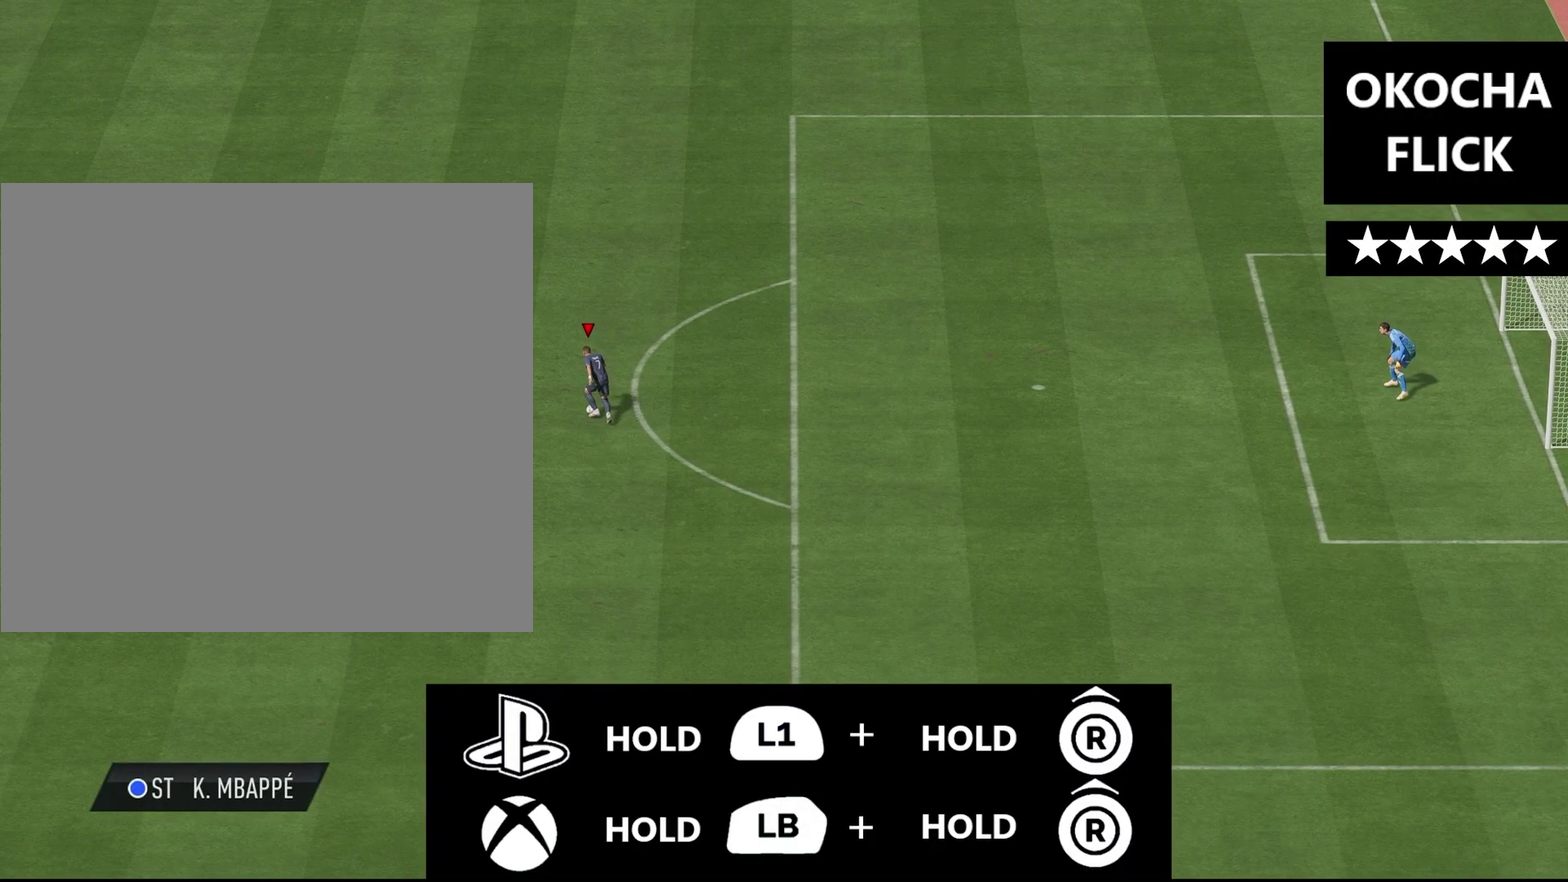
{"dt_ms": 500, "buttons": ["L1"], "left_stick": "center", "right_stick": "up", "events": [[283, "L1", "down"], [283, "left_stick", "center"], [283, "right_stick", "up"]]}
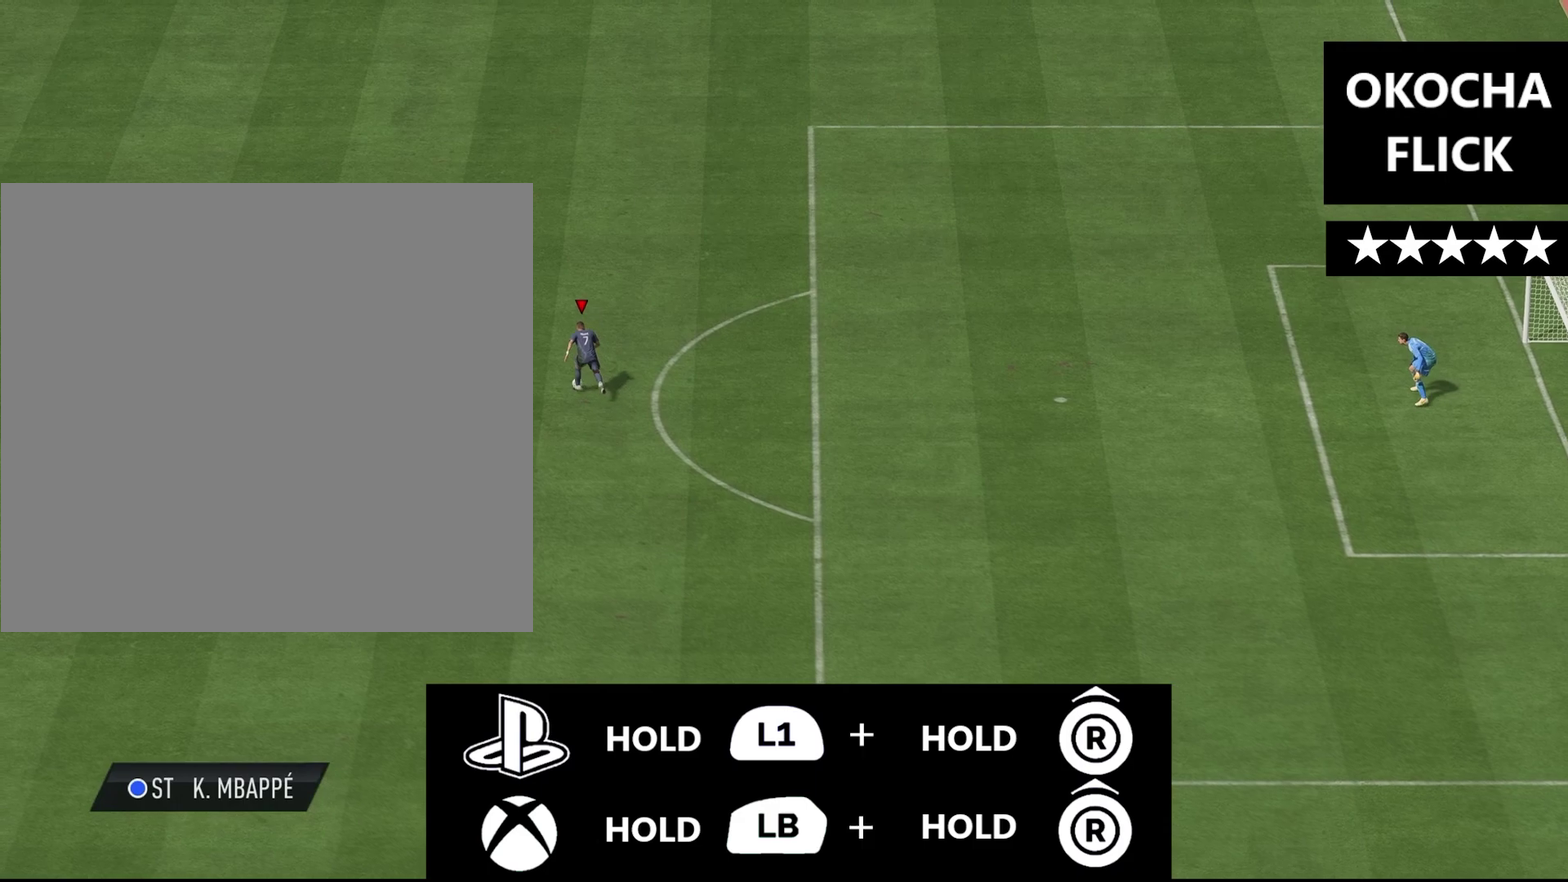
{"dt_ms": 500, "buttons": ["L1"], "left_stick": "center", "right_stick": "up", "events": []}
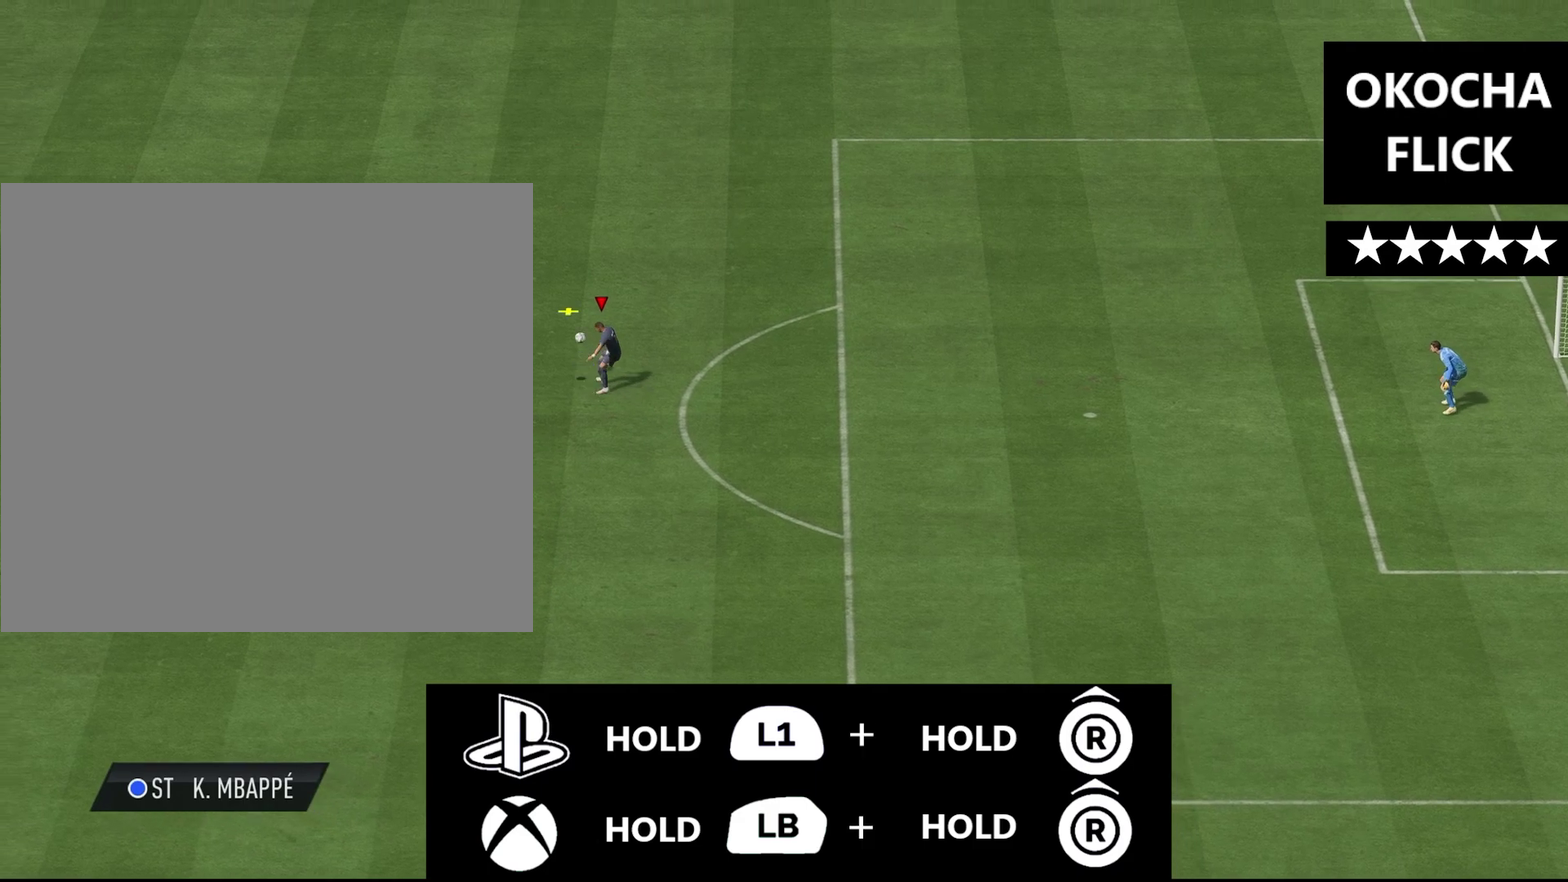
{"dt_ms": 500, "buttons": [], "left_stick": "center", "right_stick": "center", "events": [[133, "L1", "up"], [133, "right_stick", "center"]]}
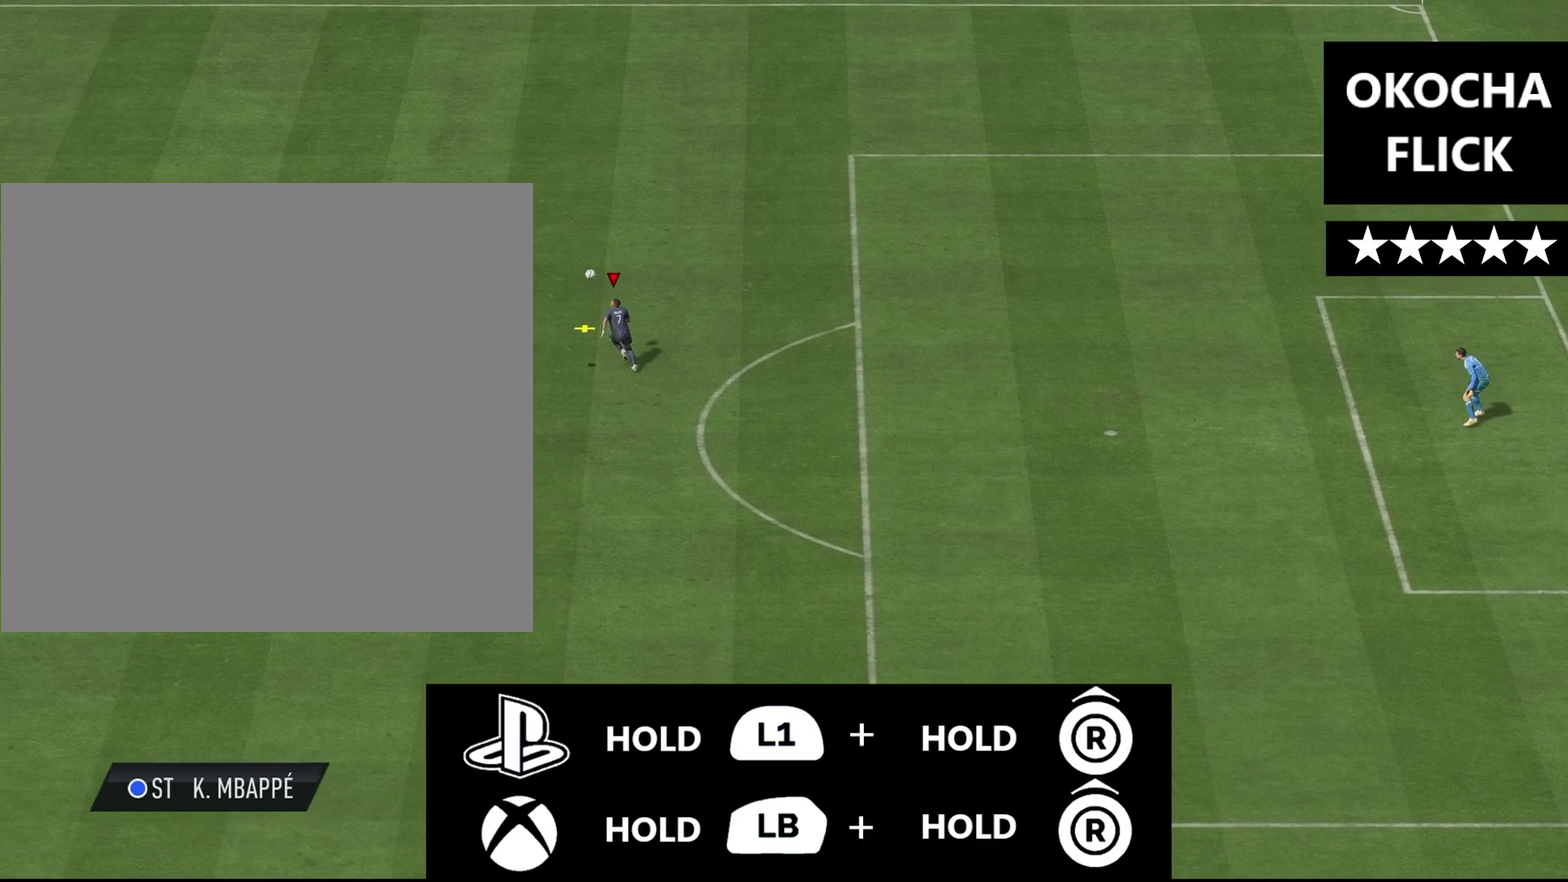
{"dt_ms": 500, "buttons": [], "left_stick": "center", "right_stick": "center", "events": []}
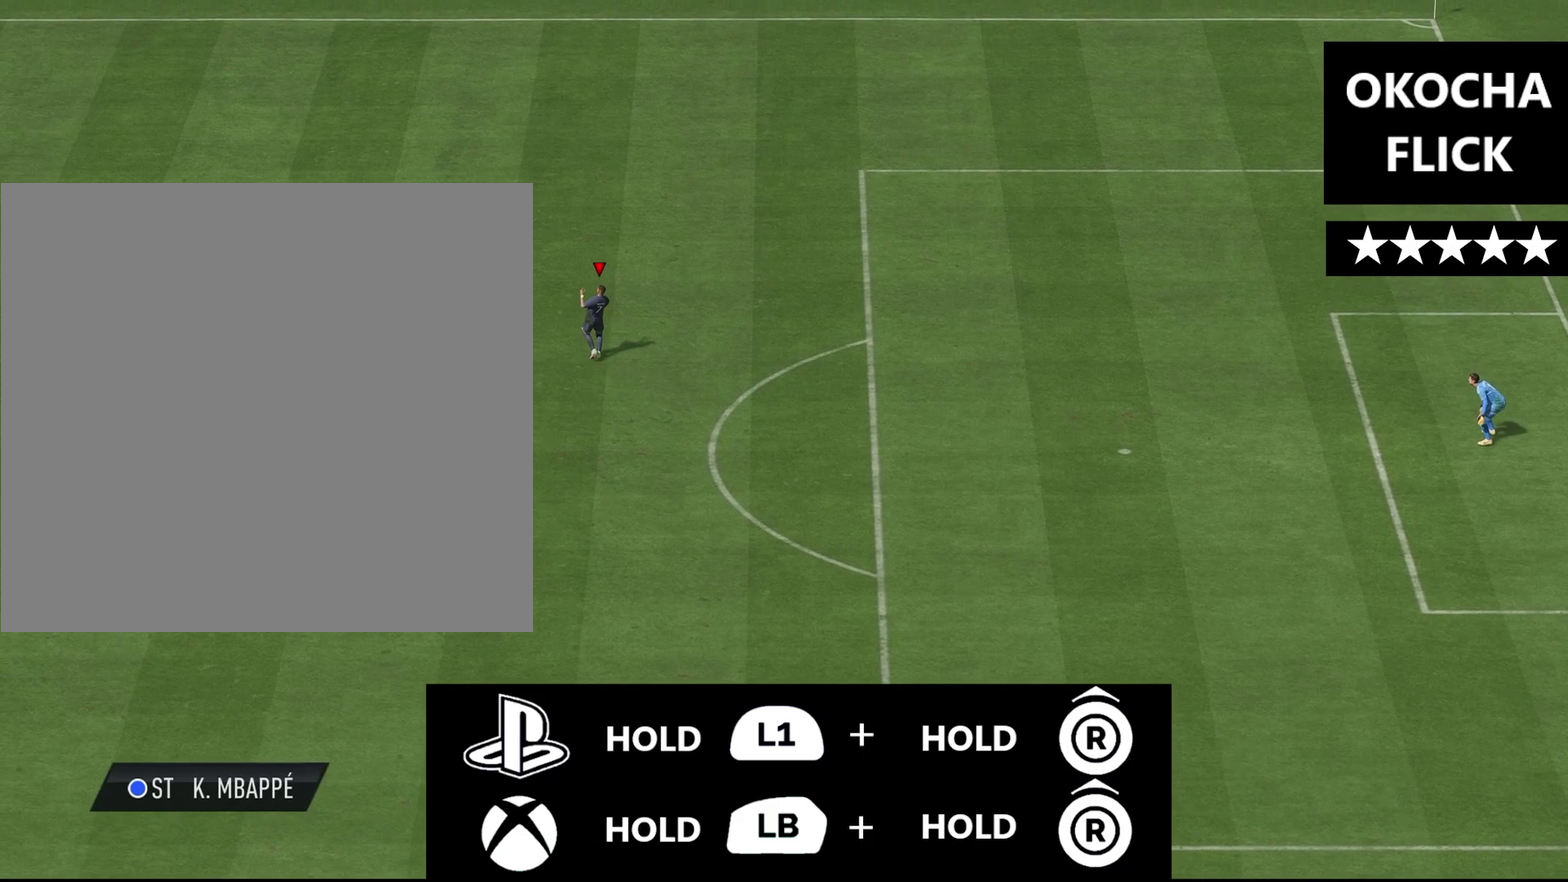
{"dt_ms": 500, "buttons": [], "left_stick": "center", "right_stick": "center", "events": []}
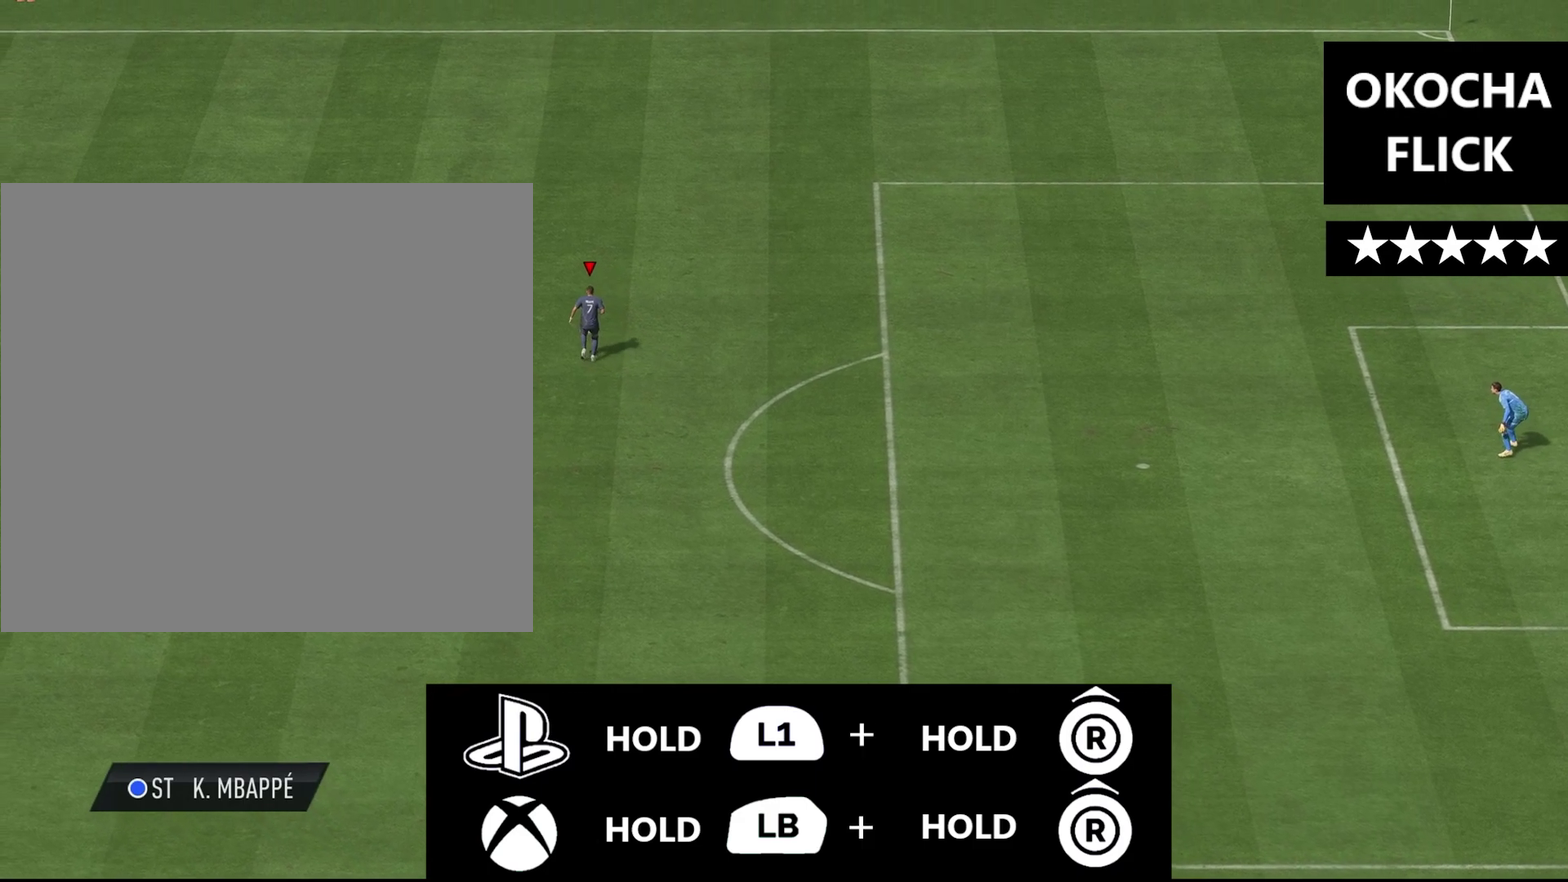
{"dt_ms": 500, "buttons": [], "left_stick": "center", "right_stick": "center", "events": []}
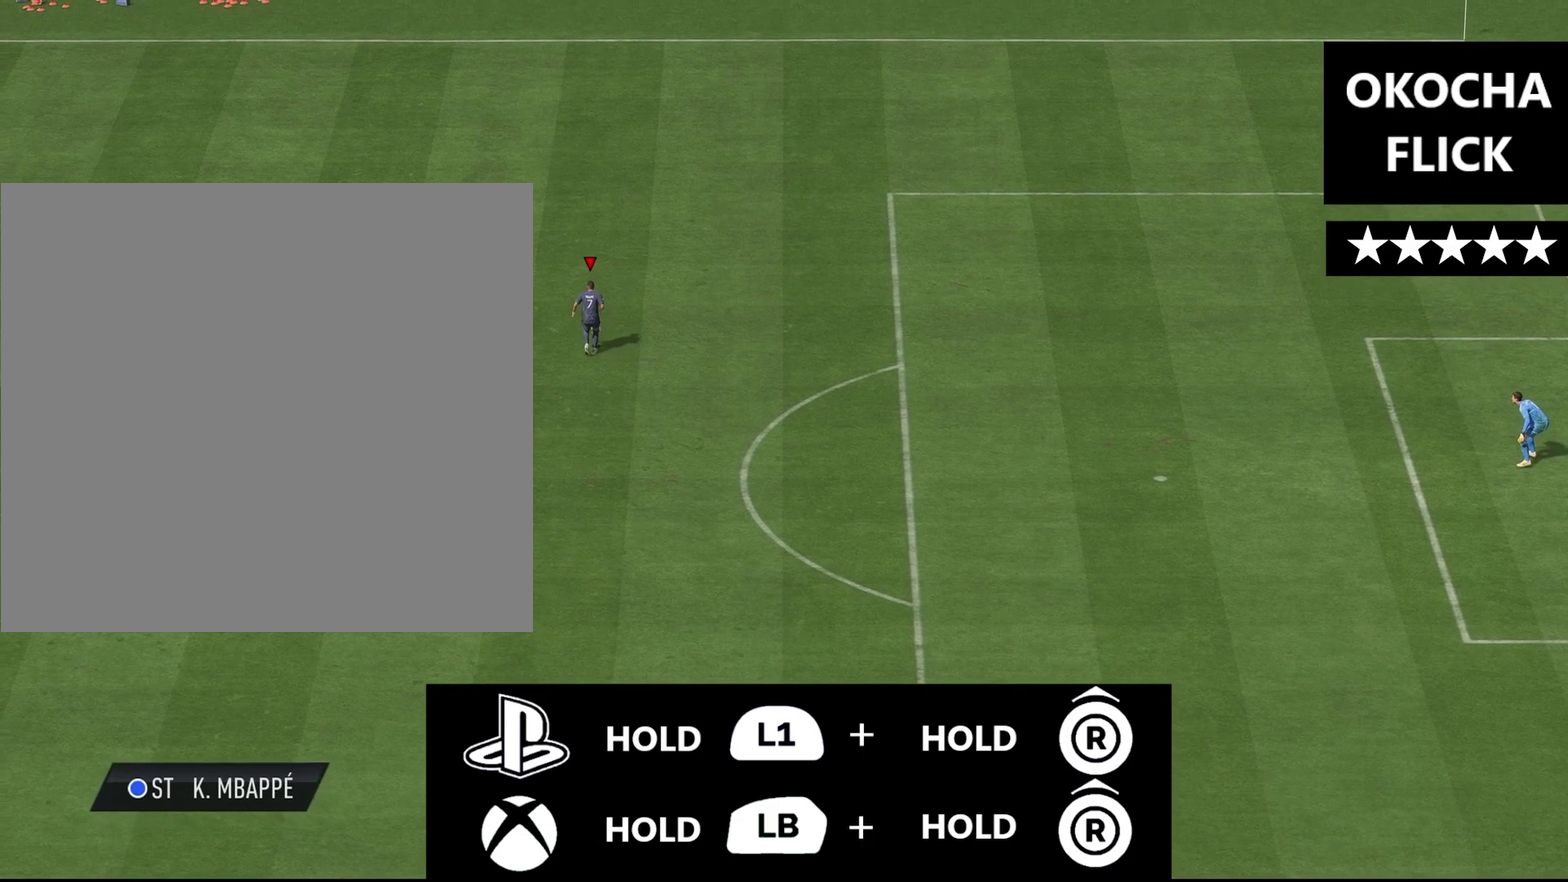
{"dt_ms": 500, "buttons": [], "left_stick": "center", "right_stick": "center", "events": []}
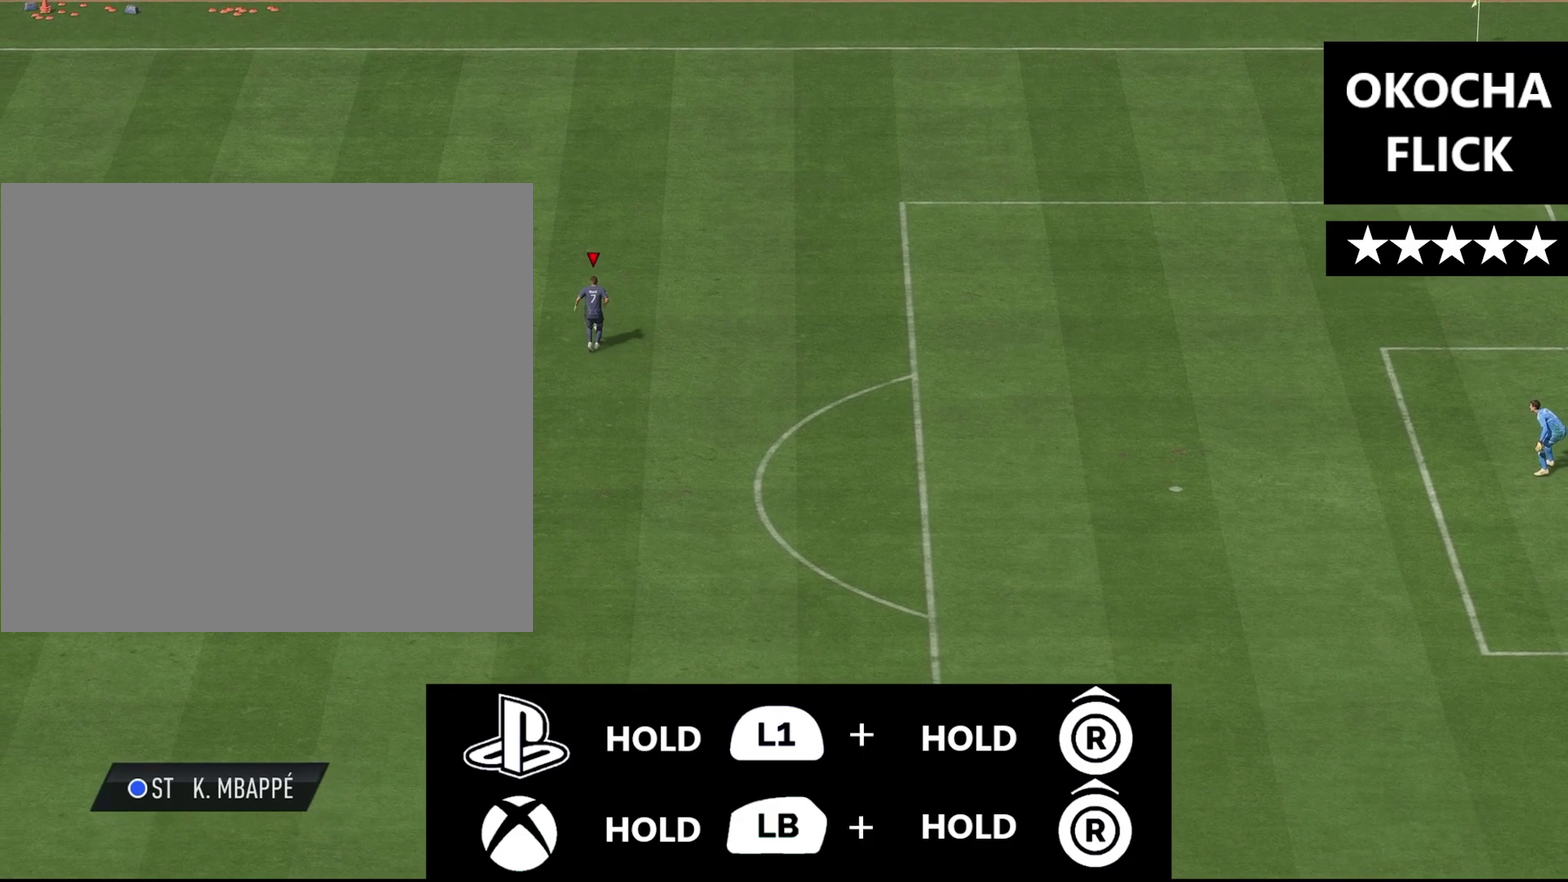
{"dt_ms": 500, "buttons": [], "left_stick": "center", "right_stick": "center", "events": []}
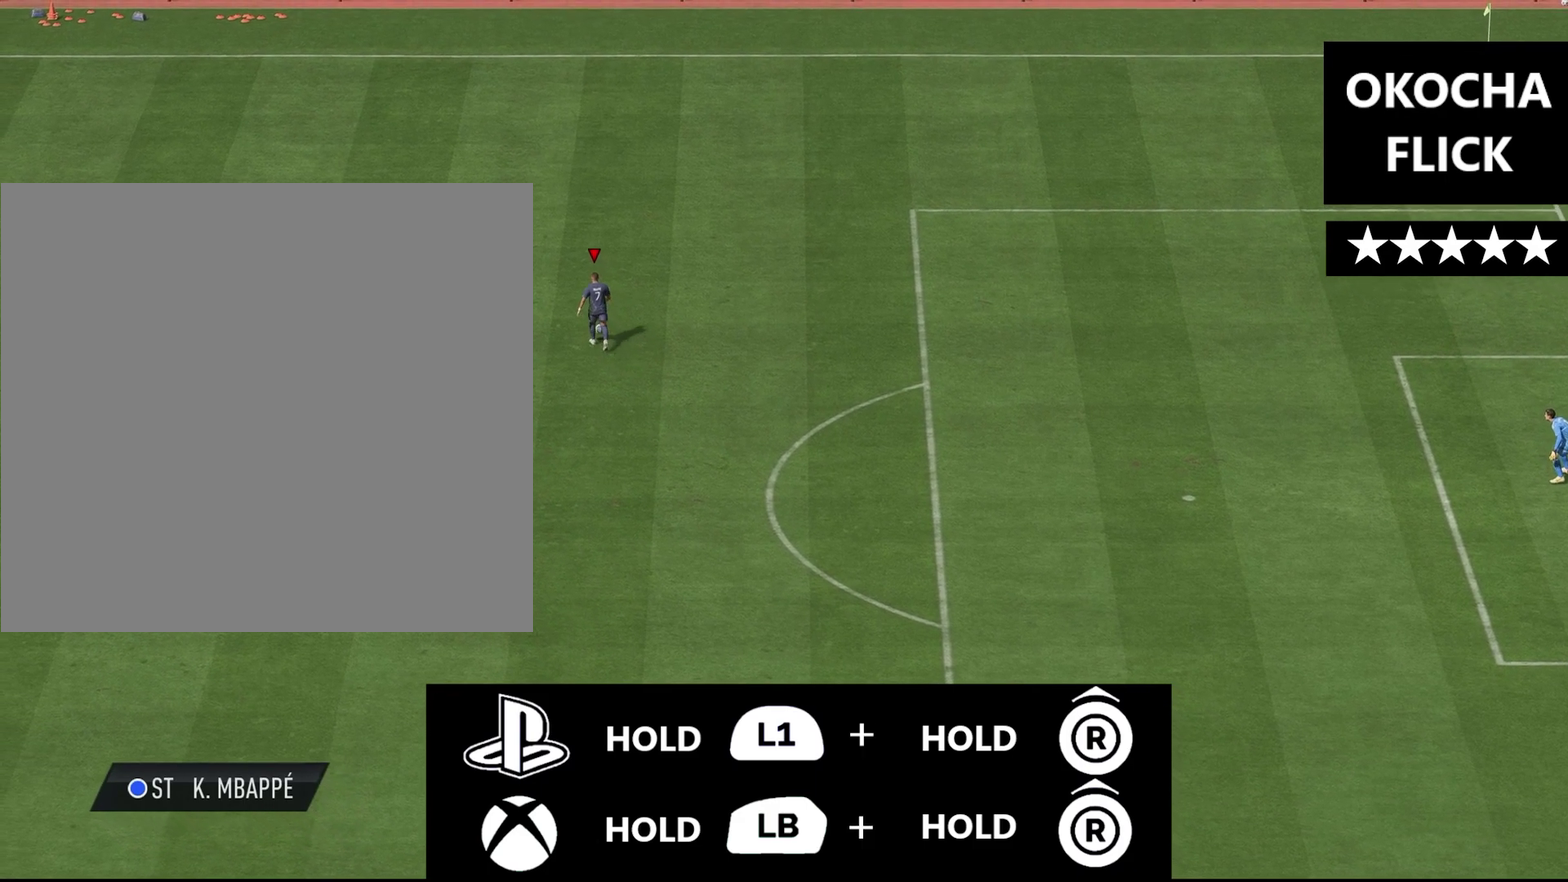
{"dt_ms": 500, "buttons": [], "left_stick": "center", "right_stick": "center", "events": []}
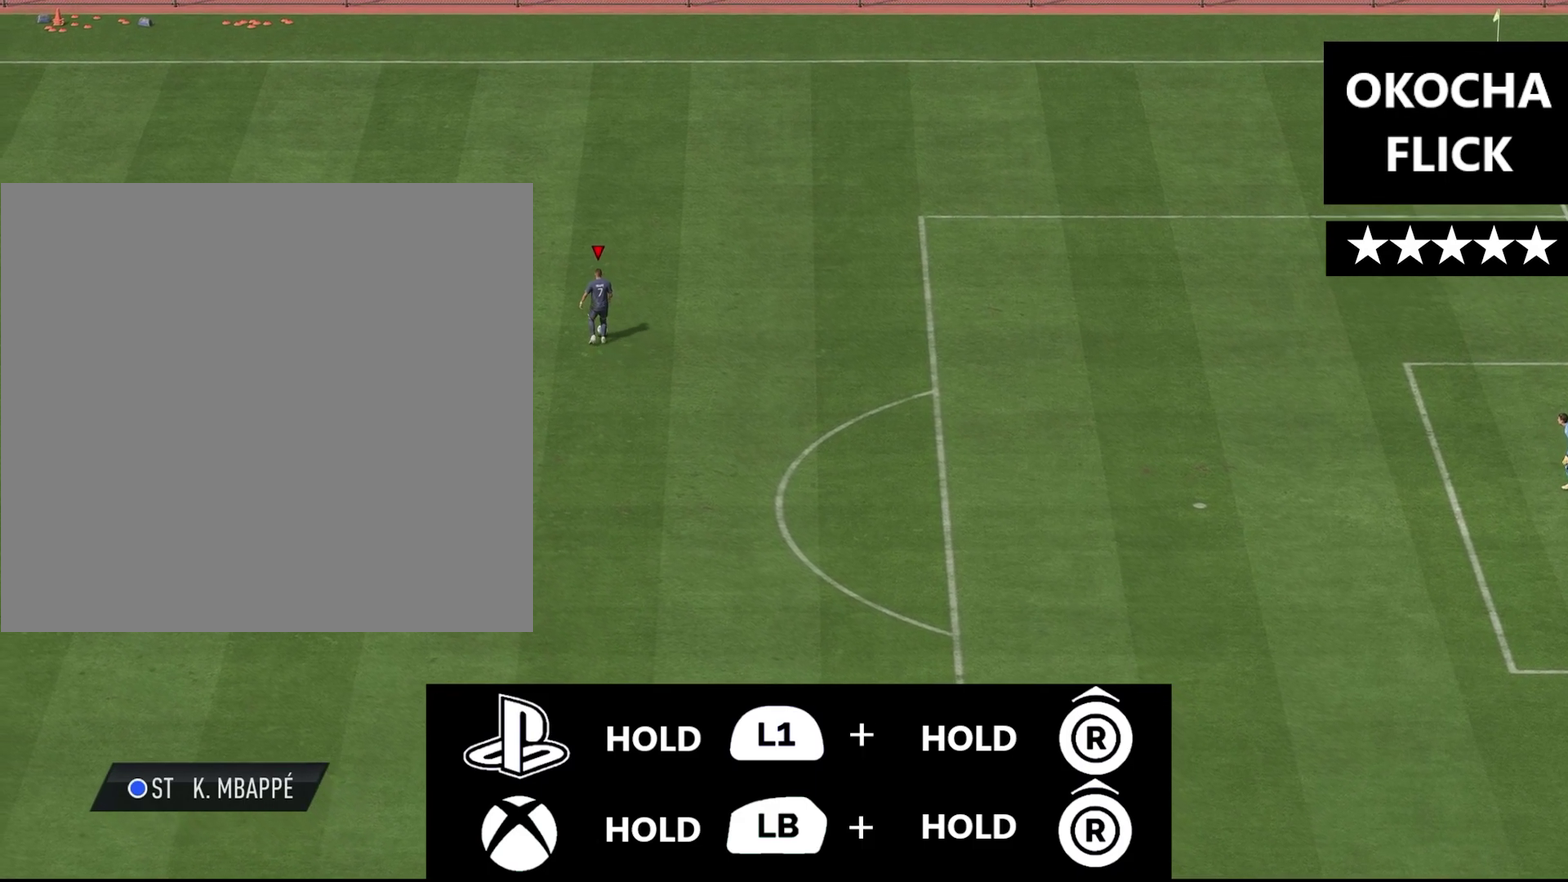
{"dt_ms": 500, "buttons": [], "left_stick": "center", "right_stick": "center", "events": []}
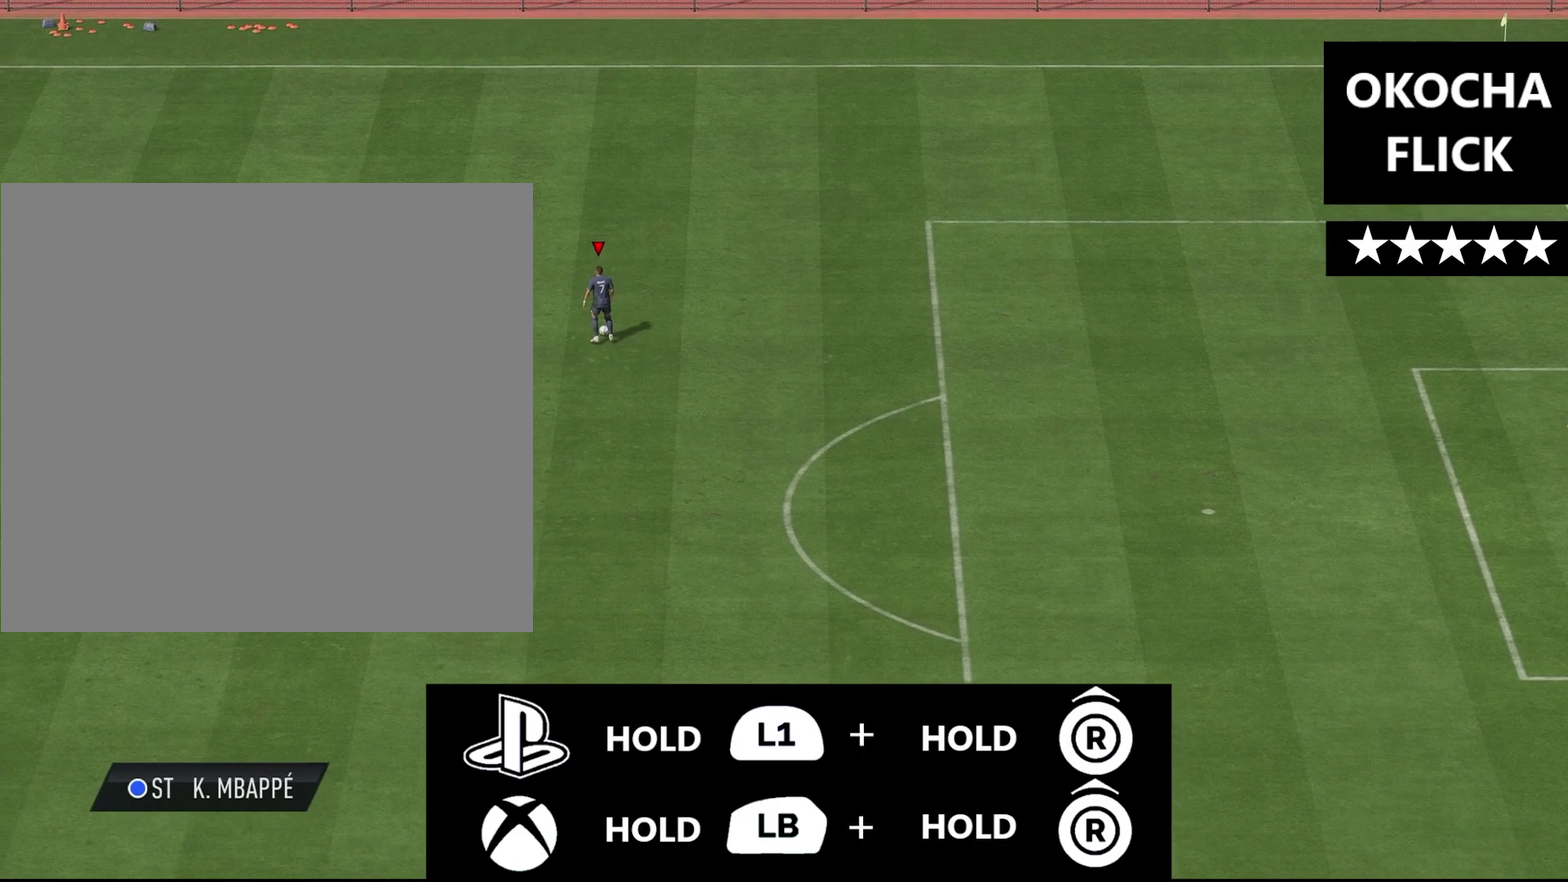
{"dt_ms": 500, "buttons": [], "left_stick": "center", "right_stick": "center", "events": []}
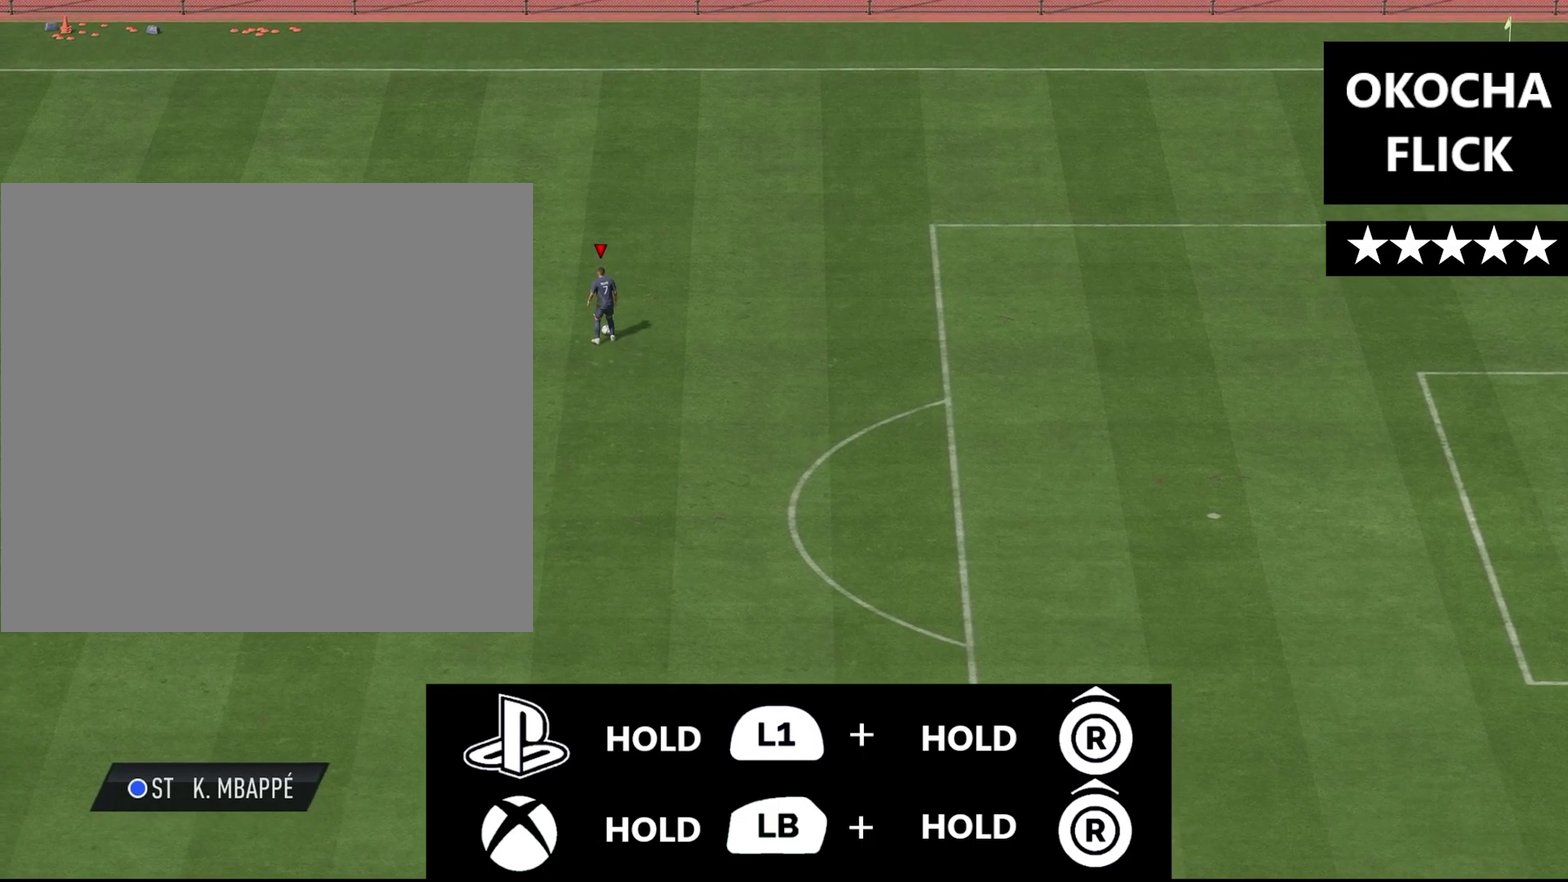
{"dt_ms": 500, "buttons": [], "left_stick": "center", "right_stick": "center", "events": []}
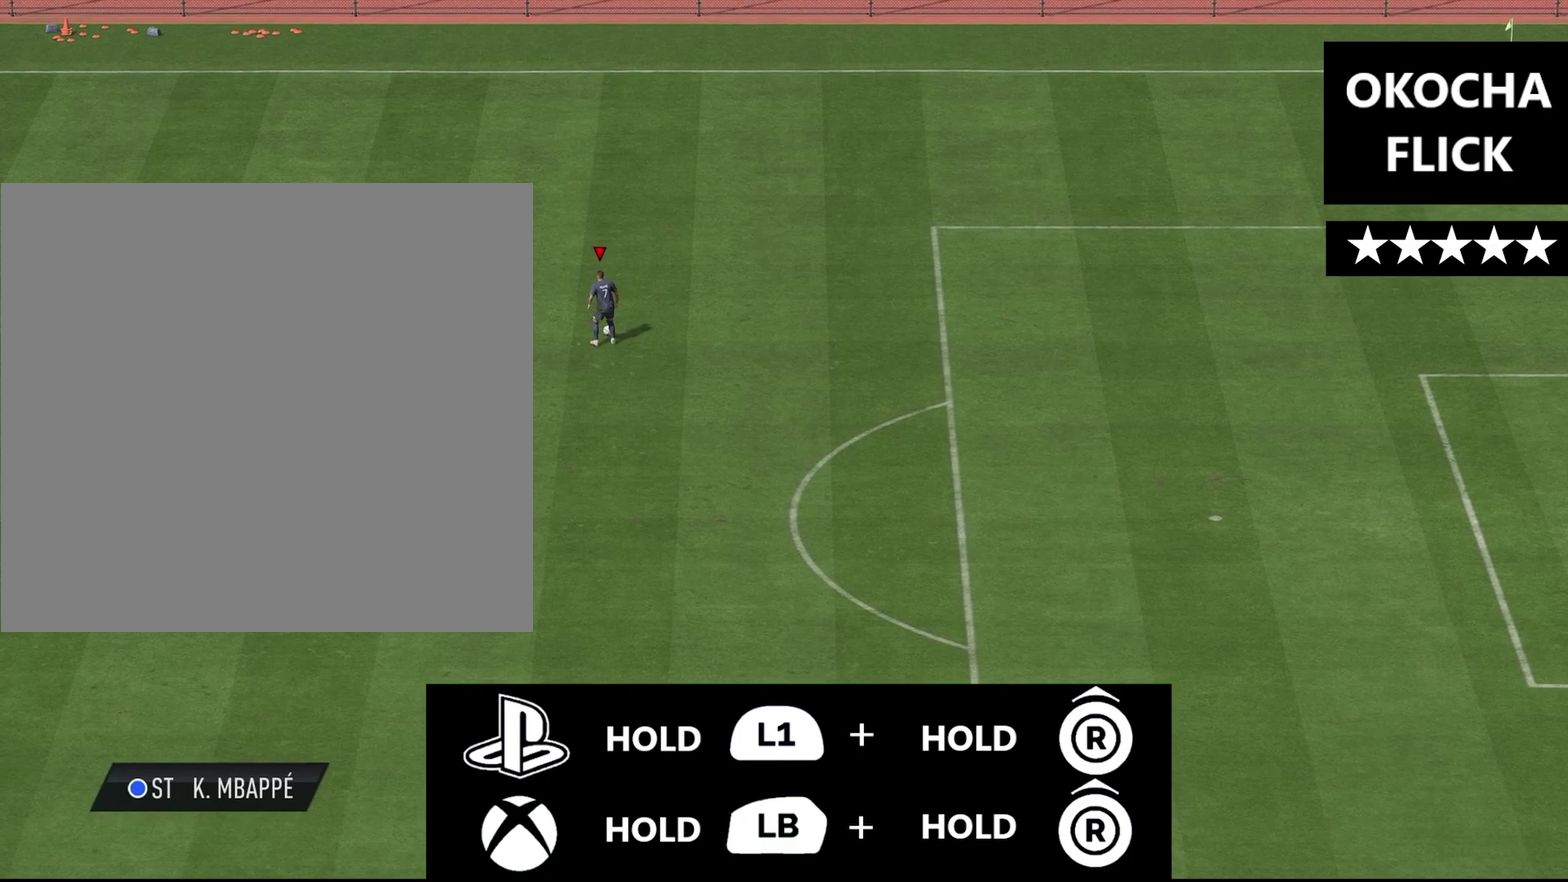
{"dt_ms": 500, "buttons": [], "left_stick": "center", "right_stick": "center", "events": []}
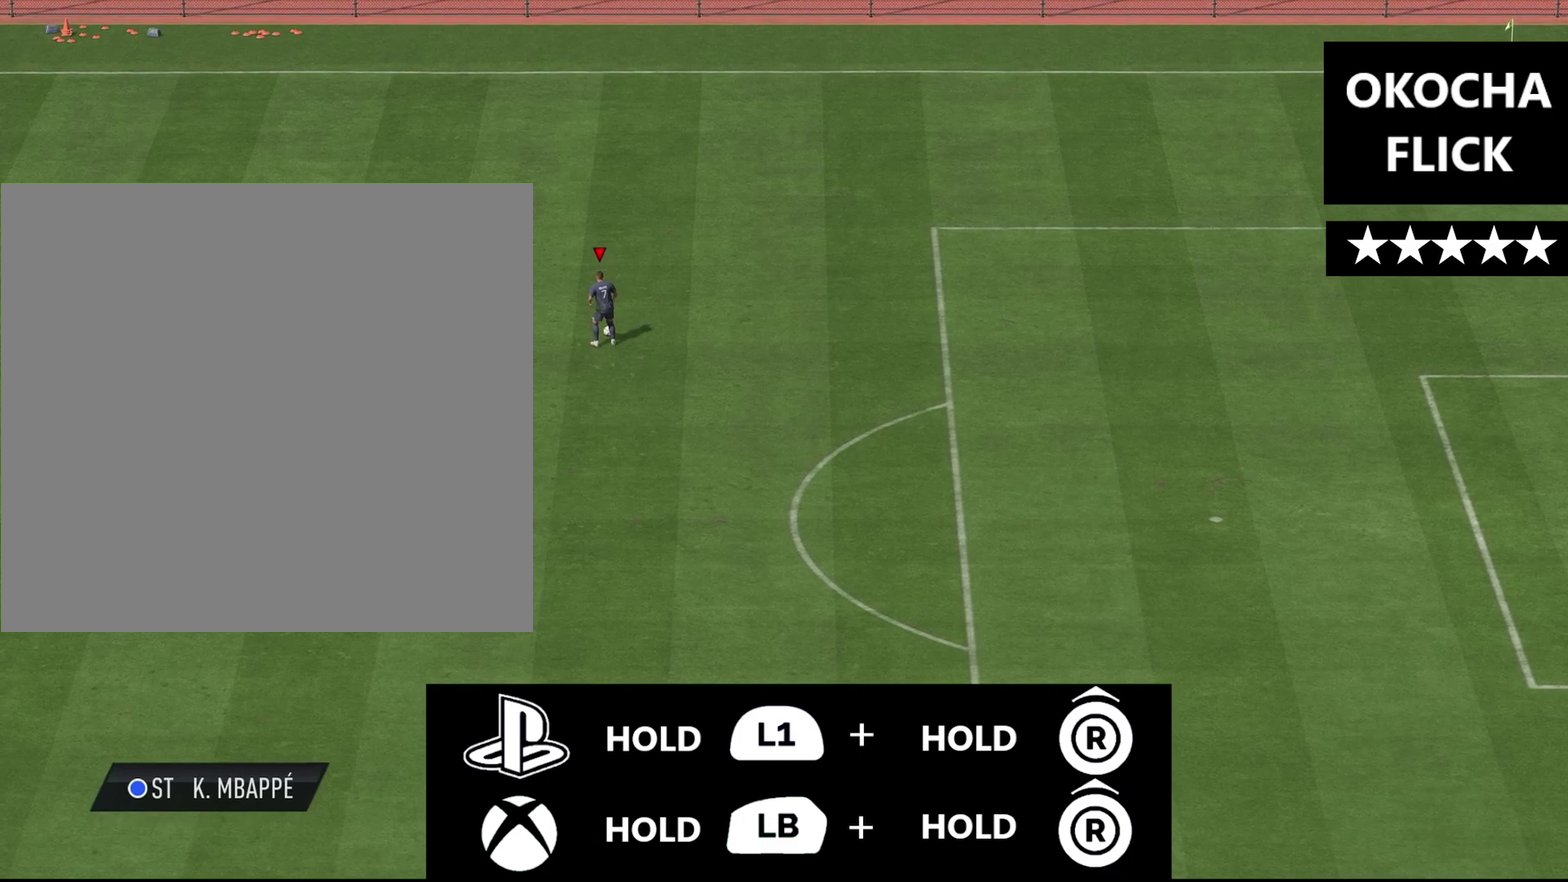
{"dt_ms": 500, "buttons": ["L1"], "left_stick": "center", "right_stick": "up", "events": [[150, "L1", "down"], [183, "right_stick", "up"]]}
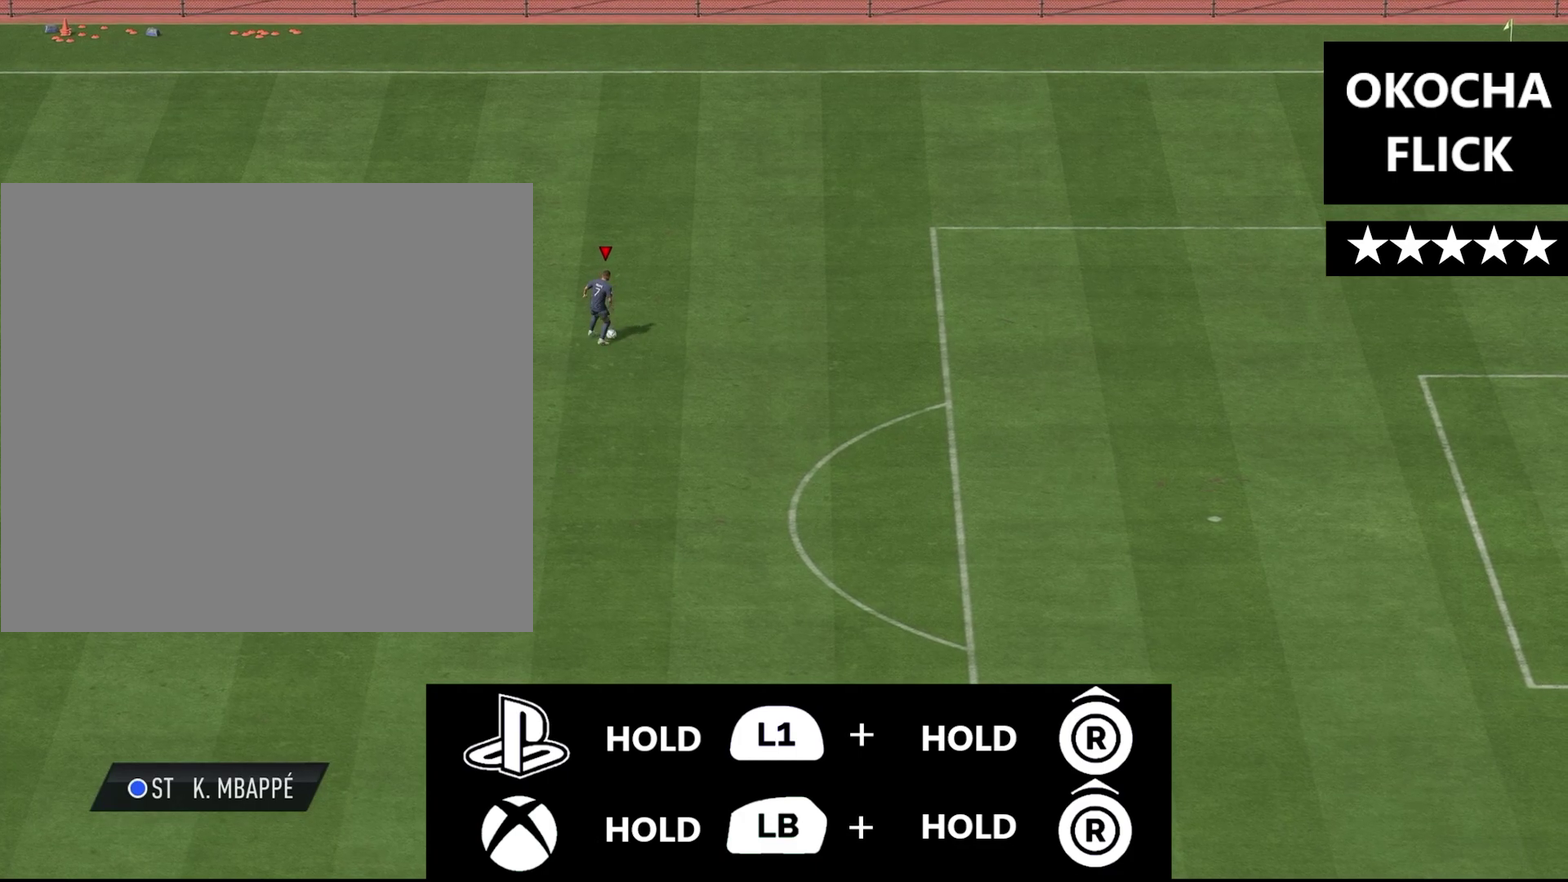
{"dt_ms": 500, "buttons": [], "left_stick": "center", "right_stick": "center", "events": [[283, "right_stick", "center"], [300, "L1", "up"]]}
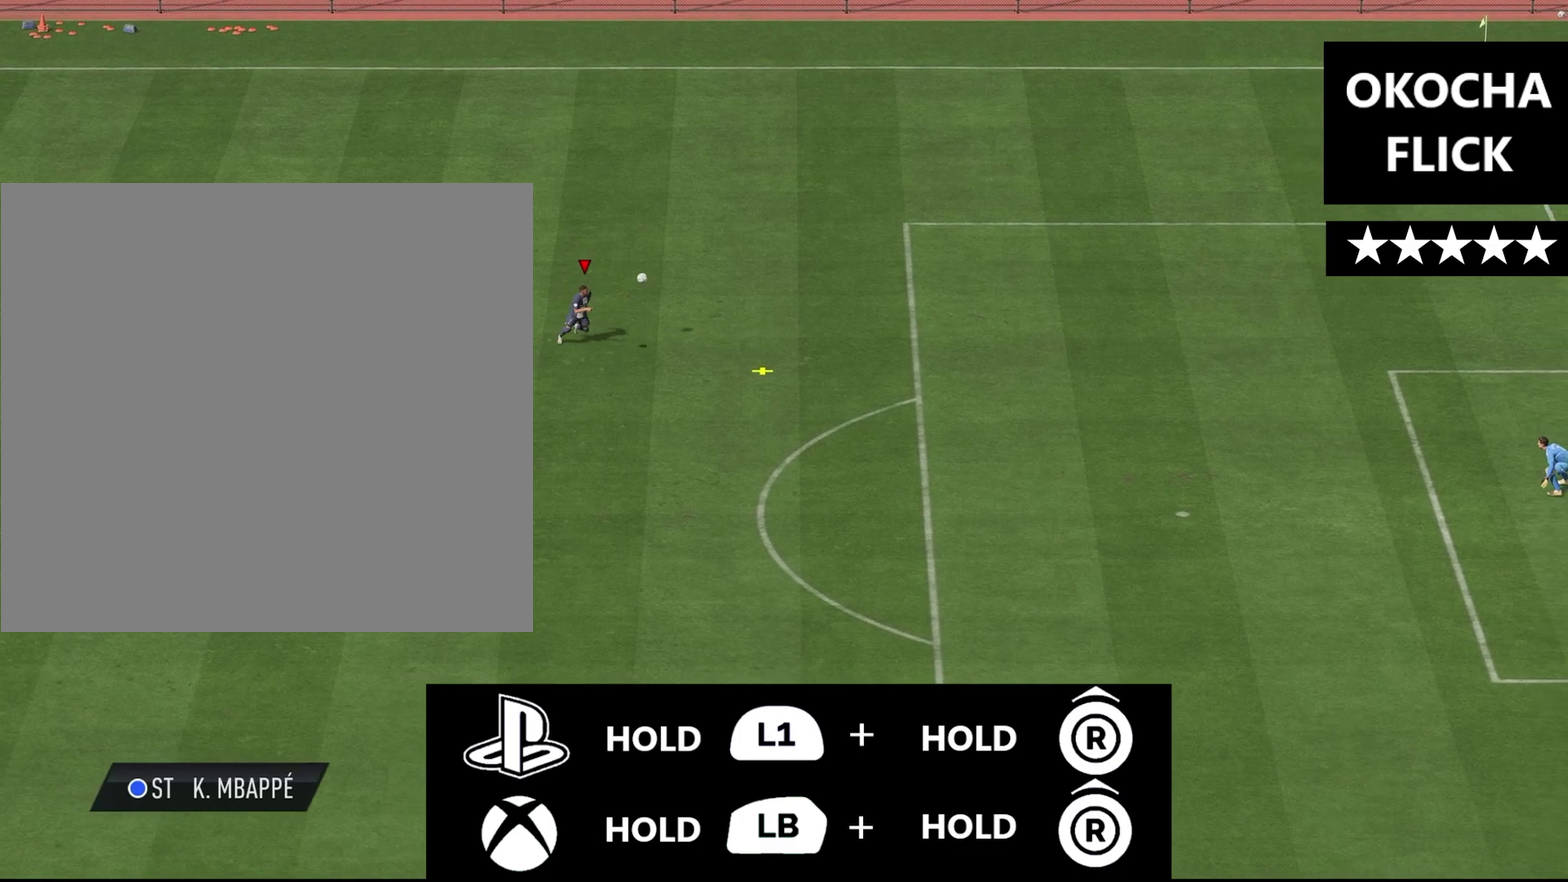
{"dt_ms": 700, "buttons": [], "left_stick": "down-left", "right_stick": "center", "events": [[617, "left_stick", "down-left"]]}
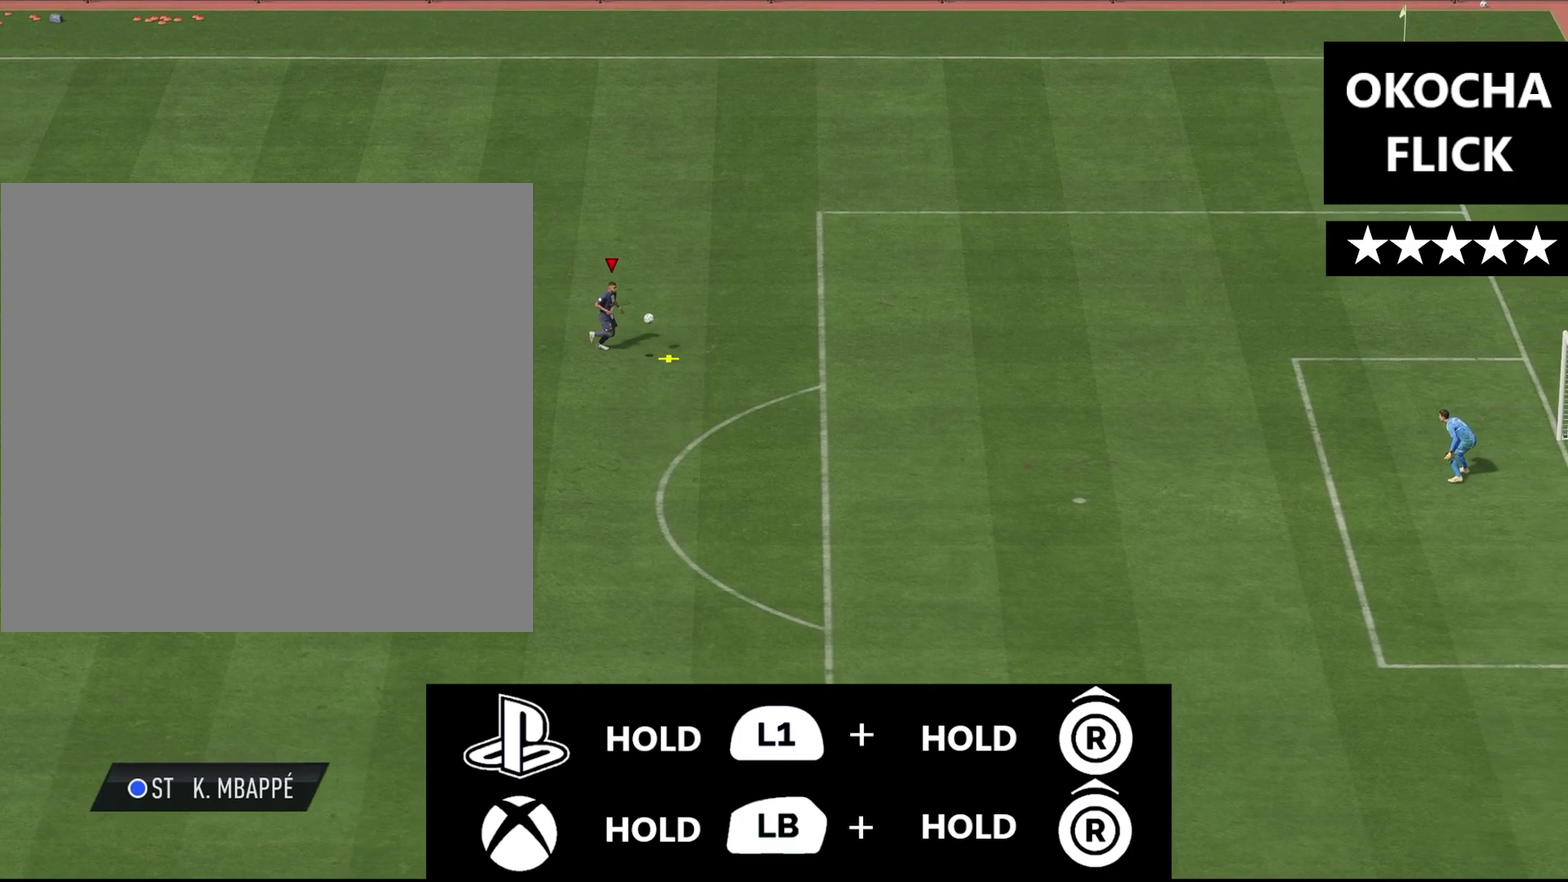
{"dt_ms": 300, "buttons": [], "left_stick": "down-left", "right_stick": "center", "events": []}
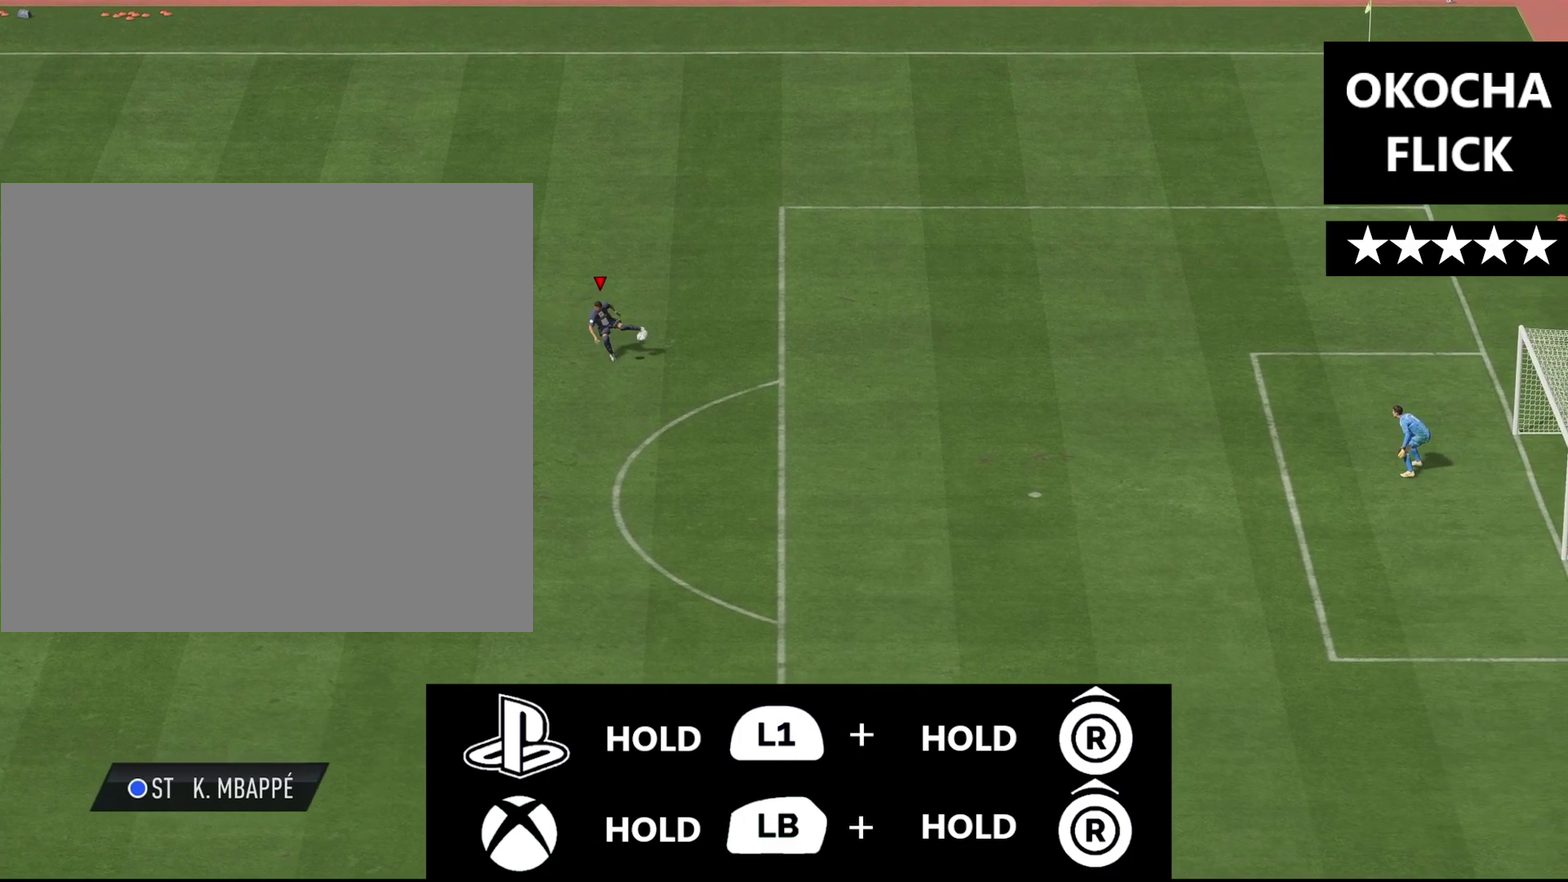
{"dt_ms": 500, "buttons": [], "left_stick": "down-left", "right_stick": "center", "events": []}